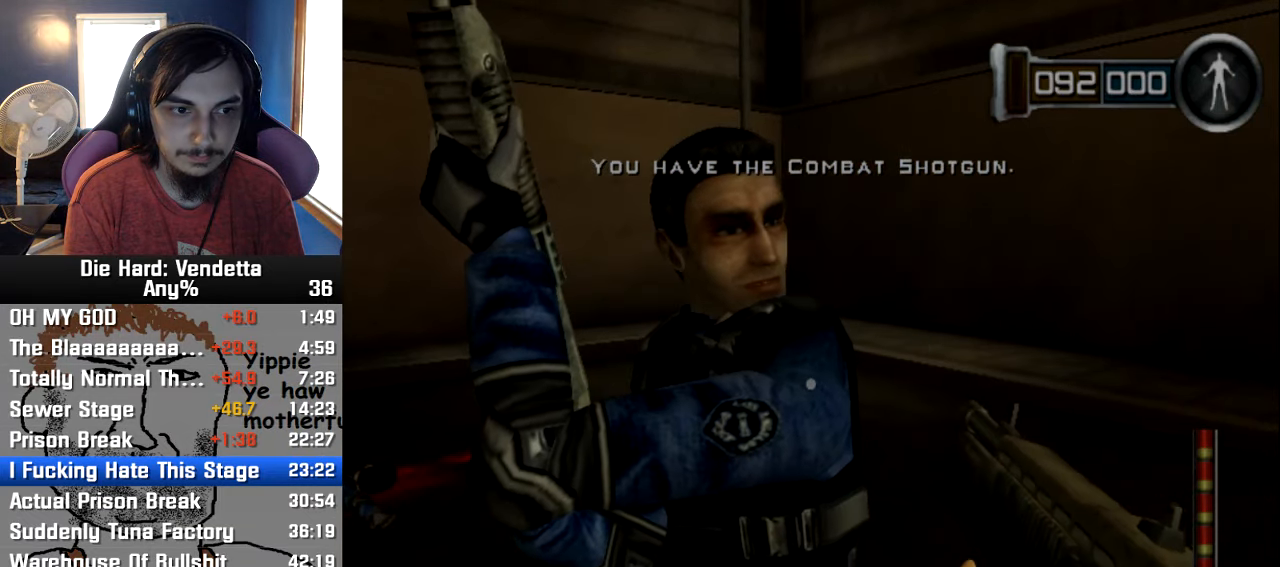
Gameplay with a controller (Nintendo layout); each line is a JSON object with the inputs held at the frame after it (dt_ms = milliseconds from this image to that frame). "events" lists button and stick changes between this image and that frame as [ms after this image, input, new state], when the widget could be followed in between. Not read: L2 L3 R3.
{"dt_ms": 500, "buttons": ["A"], "left_stick": "center", "right_stick": "center", "events": [[67, "A", "up"], [134, "A", "down"], [167, "left_stick", "left"], [234, "A", "up"], [250, "left_stick", "center"], [300, "A", "down"], [384, "A", "up"], [434, "A", "down"]]}
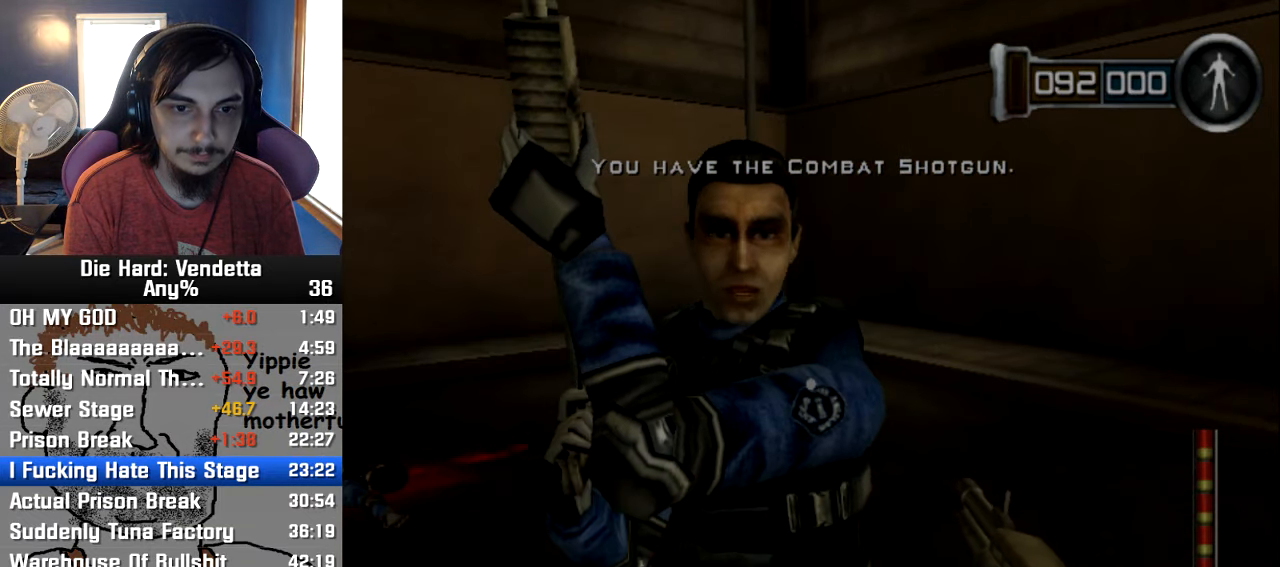
{"dt_ms": 500, "buttons": [], "left_stick": "center", "right_stick": "center", "events": [[17, "A", "up"], [84, "A", "down"], [167, "A", "up"], [234, "A", "down"], [317, "A", "up"], [384, "A", "down"], [467, "A", "up"]]}
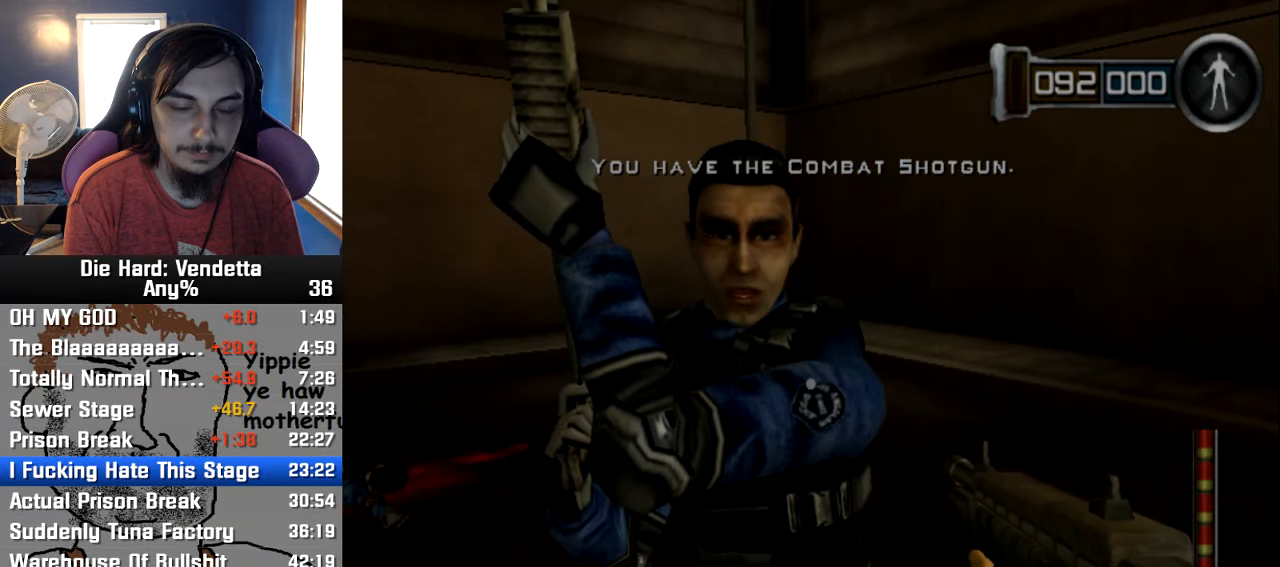
{"dt_ms": 500, "buttons": [], "left_stick": "center", "right_stick": "center", "events": [[34, "A", "down"], [117, "A", "up"], [184, "A", "down"], [284, "A", "up"], [350, "A", "down"], [450, "A", "up"]]}
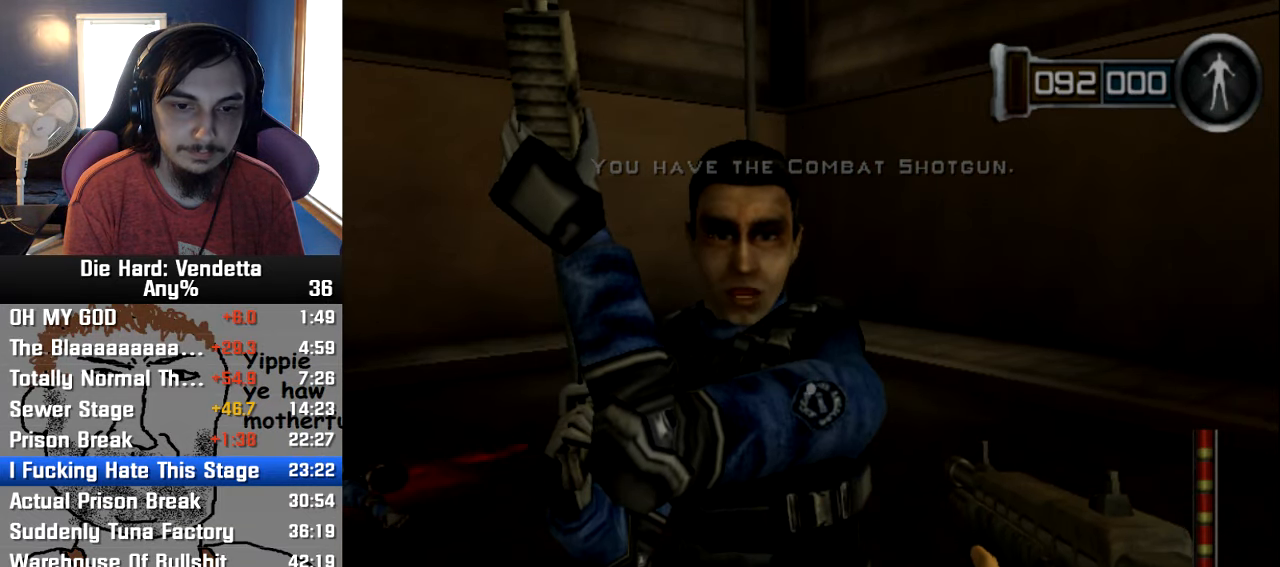
{"dt_ms": 500, "buttons": ["A"], "left_stick": "center", "right_stick": "center", "events": [[17, "A", "down"], [100, "A", "up"], [167, "A", "down"], [267, "A", "up"], [334, "A", "down"], [417, "A", "up"], [484, "A", "down"]]}
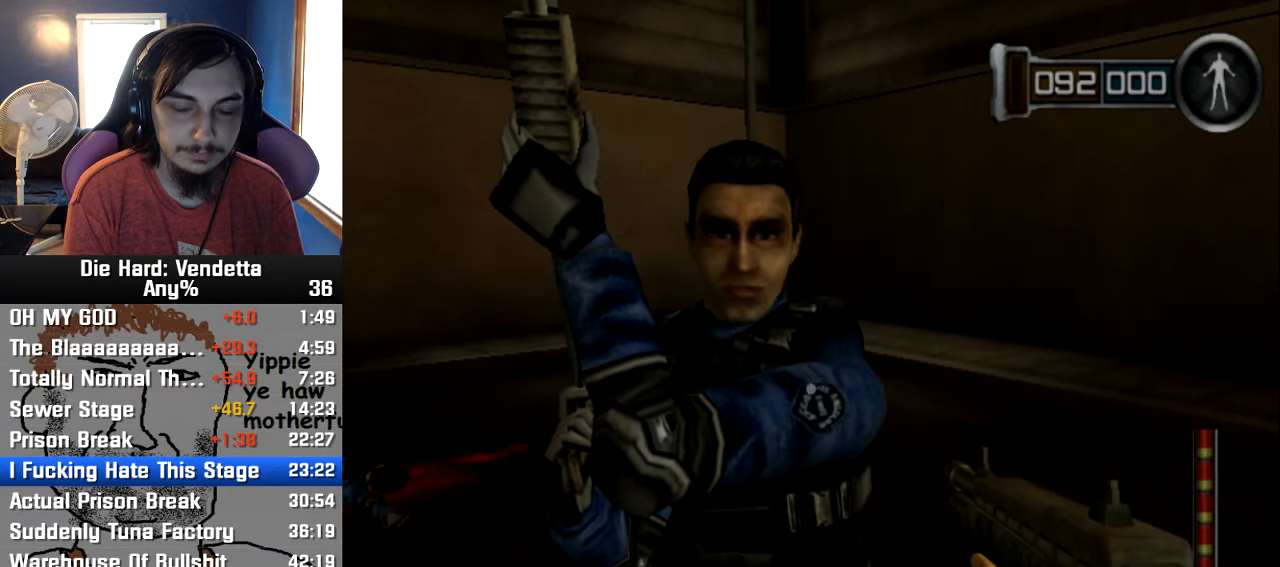
{"dt_ms": 500, "buttons": ["A"], "left_stick": "center", "right_stick": "center", "events": [[100, "A", "up"], [150, "A", "down"], [234, "A", "up"], [300, "A", "down"], [400, "A", "up"], [466, "A", "down"]]}
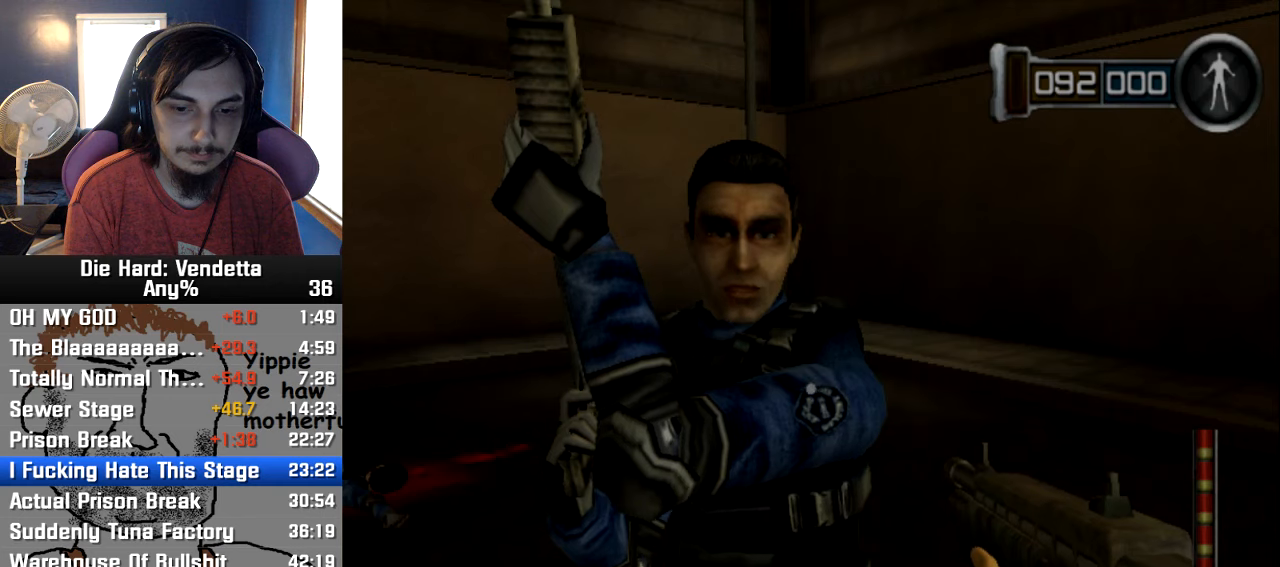
{"dt_ms": 500, "buttons": ["A"], "left_stick": "center", "right_stick": "center", "events": [[66, "A", "up"], [150, "A", "down"], [233, "A", "up"], [300, "A", "down"], [383, "A", "up"], [466, "A", "down"]]}
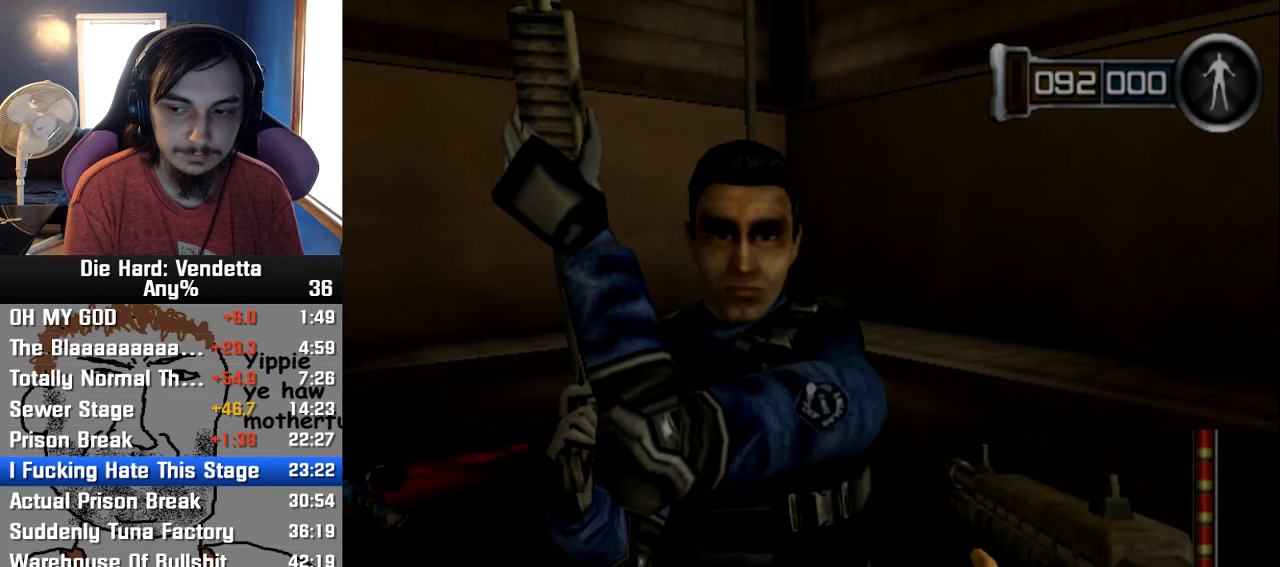
{"dt_ms": 500, "buttons": ["A"], "left_stick": "center", "right_stick": "center", "events": [[50, "A", "up"], [116, "A", "down"], [216, "A", "up"], [283, "A", "down"], [383, "A", "up"], [433, "A", "down"]]}
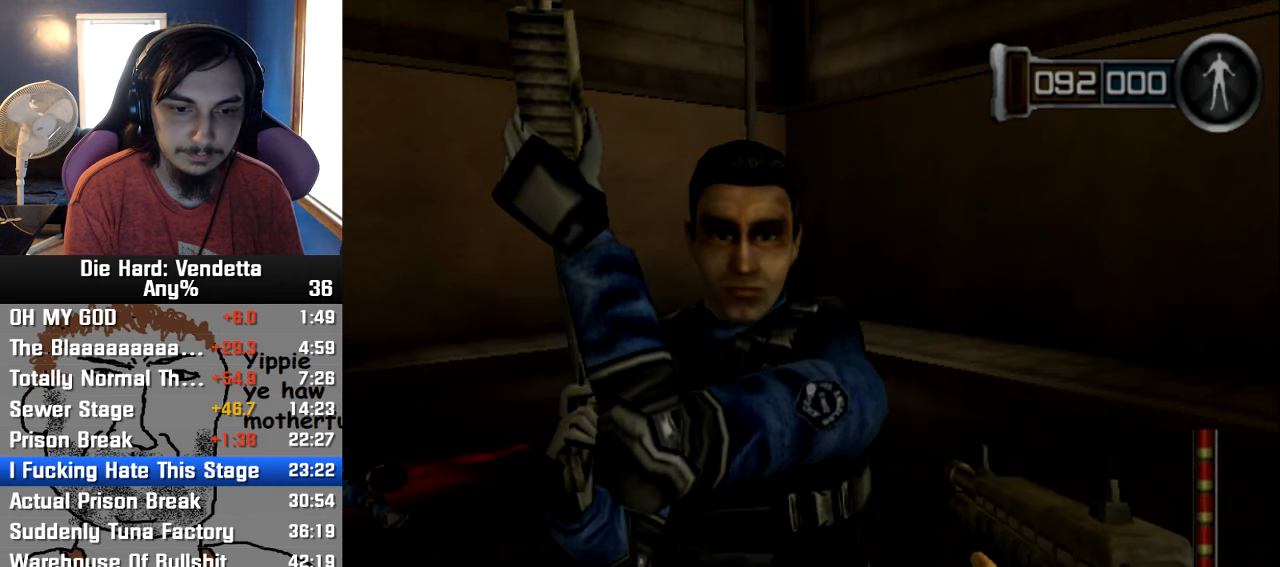
{"dt_ms": 1000, "buttons": [], "left_stick": "left", "right_stick": "center"}
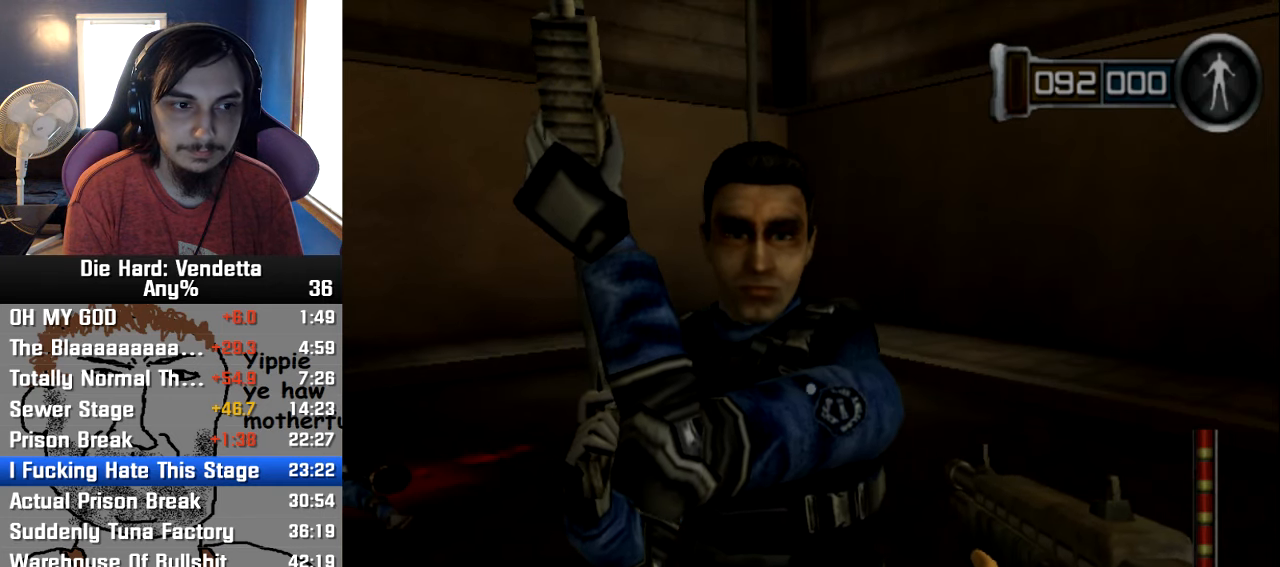
{"dt_ms": 1000, "buttons": ["A"], "left_stick": "center", "right_stick": "center"}
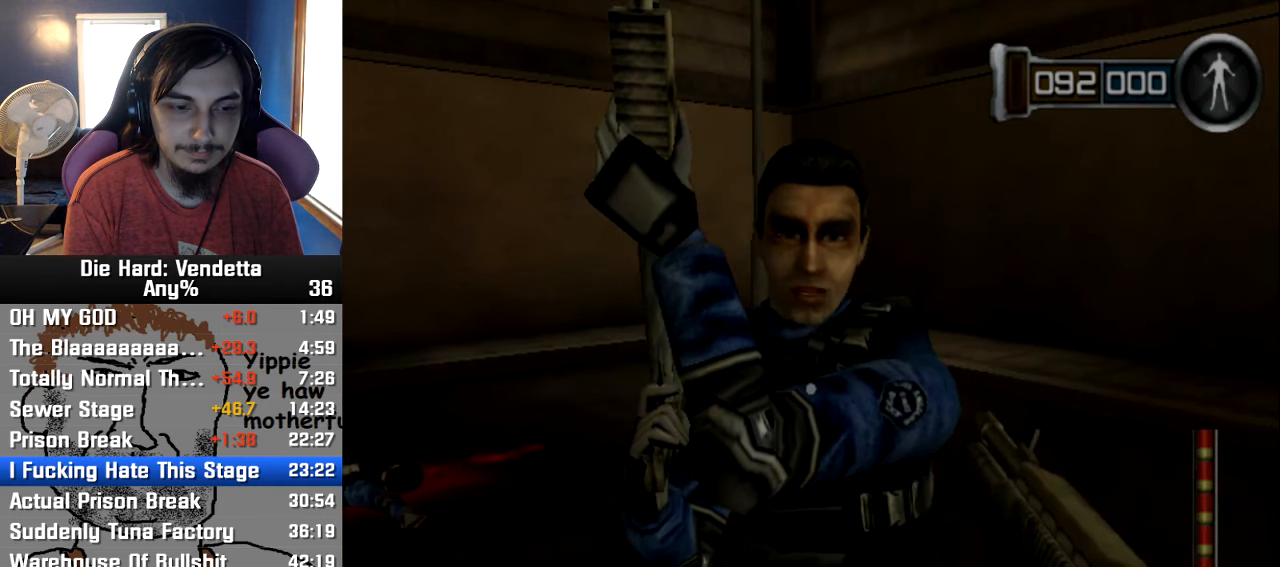
{"dt_ms": 500, "buttons": ["A"], "left_stick": "center", "right_stick": "center", "events": [[100, "A", "up"], [150, "A", "down"], [250, "A", "up"], [333, "A", "down"], [416, "A", "up"], [483, "A", "down"]]}
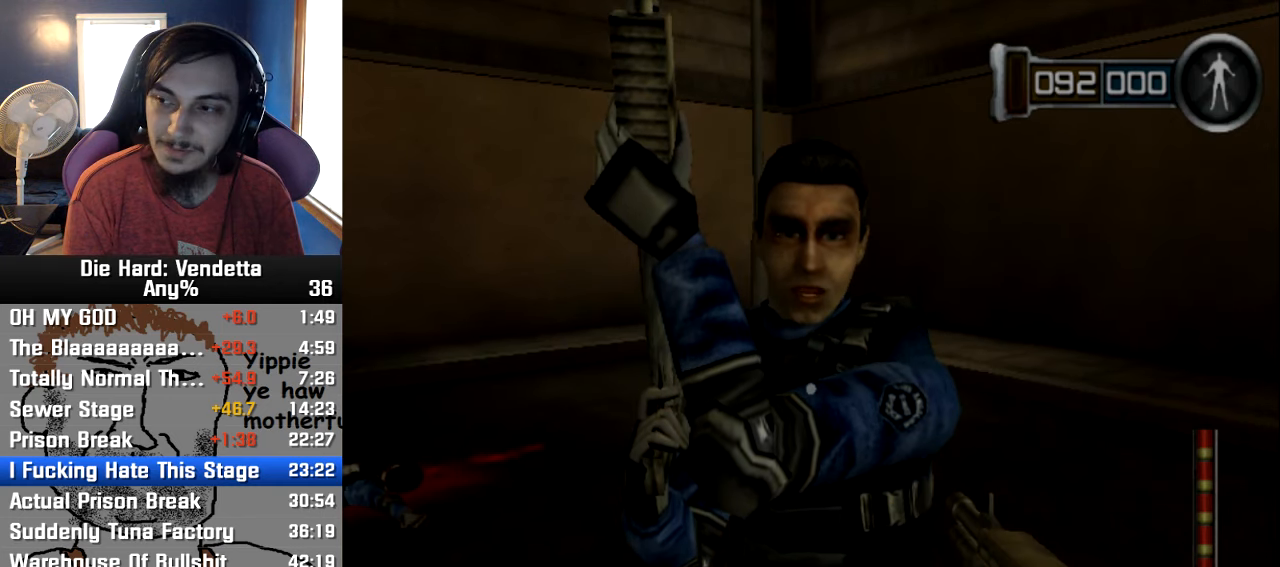
{"dt_ms": 500, "buttons": ["A"], "left_stick": "center", "right_stick": "center"}
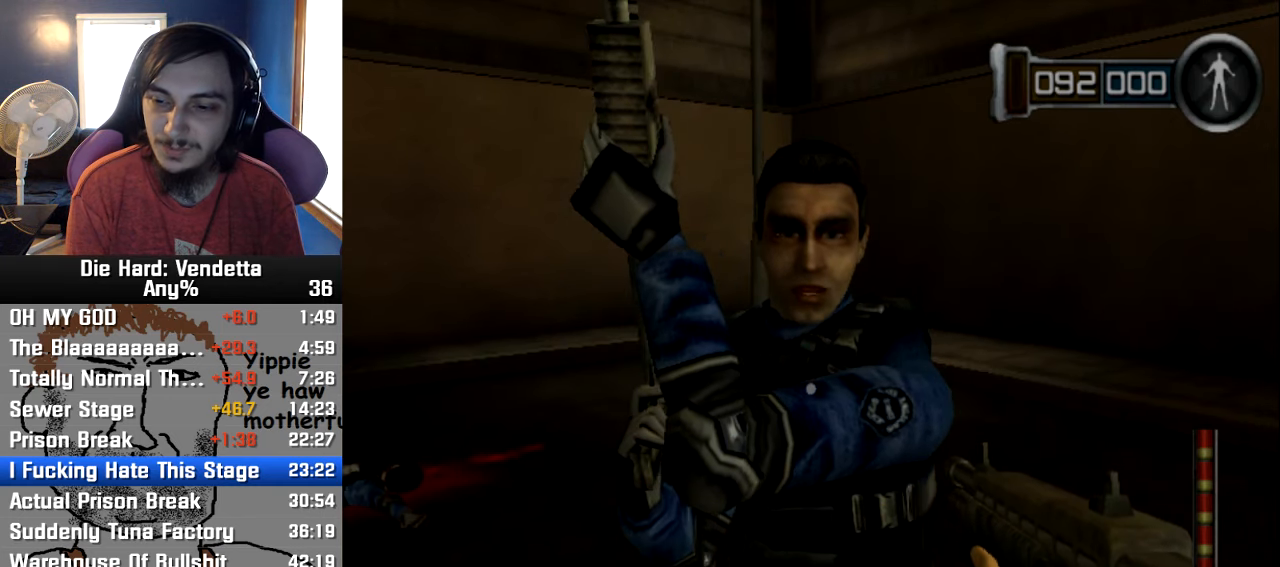
{"dt_ms": 500, "buttons": [], "left_stick": "center", "right_stick": "center"}
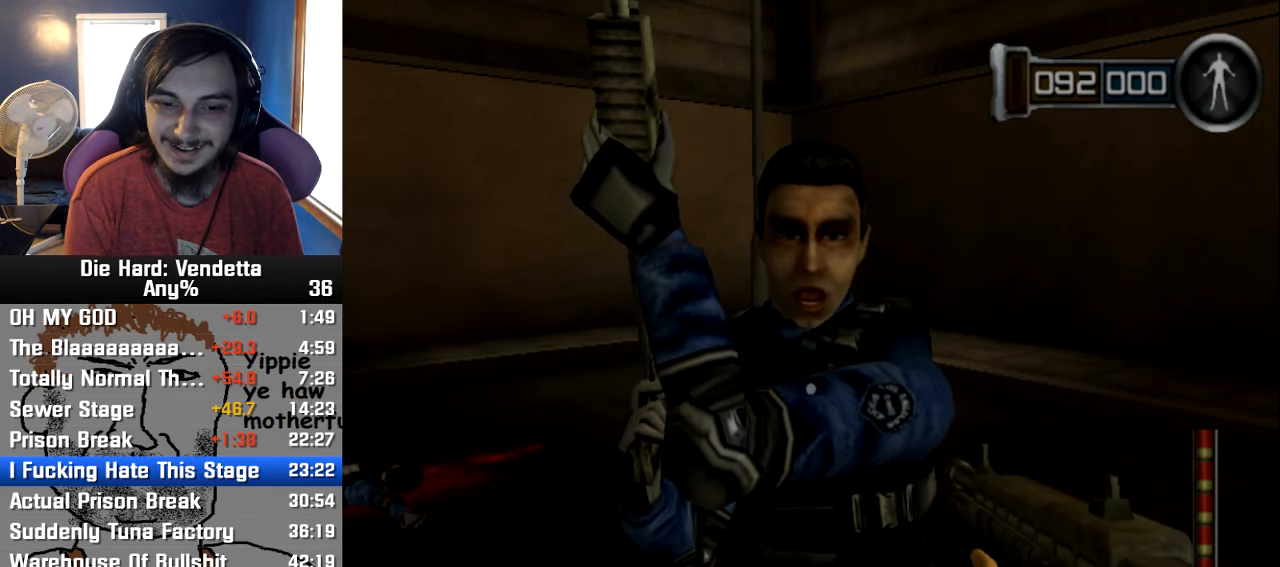
{"dt_ms": 500, "buttons": [], "left_stick": "center", "right_stick": "center"}
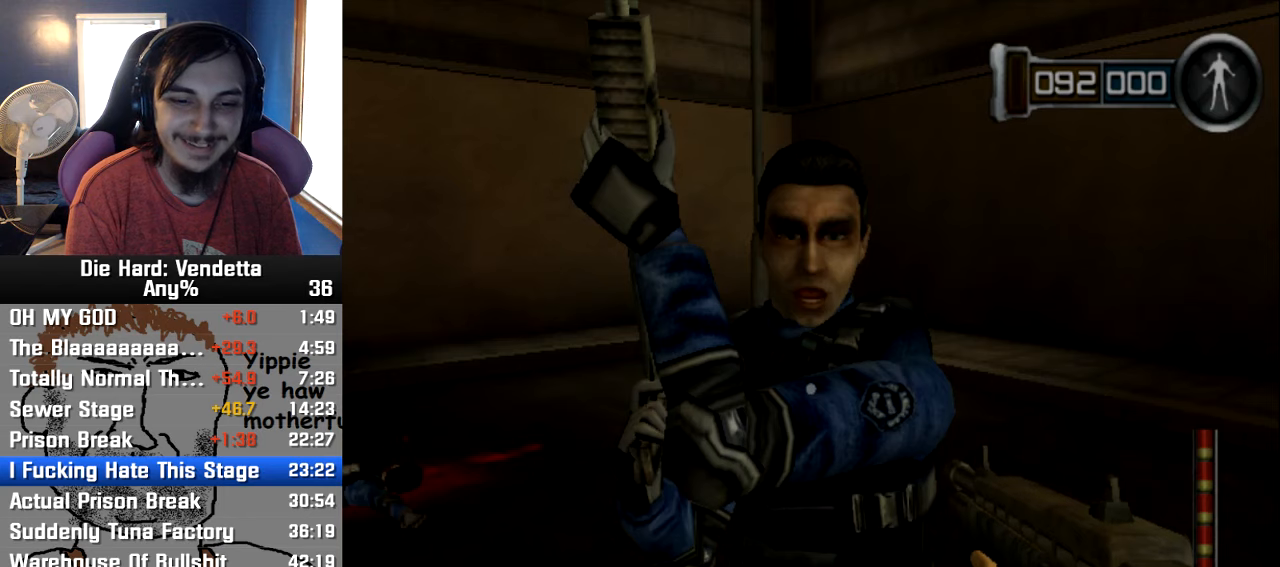
{"dt_ms": 500, "buttons": [], "left_stick": "center", "right_stick": "center"}
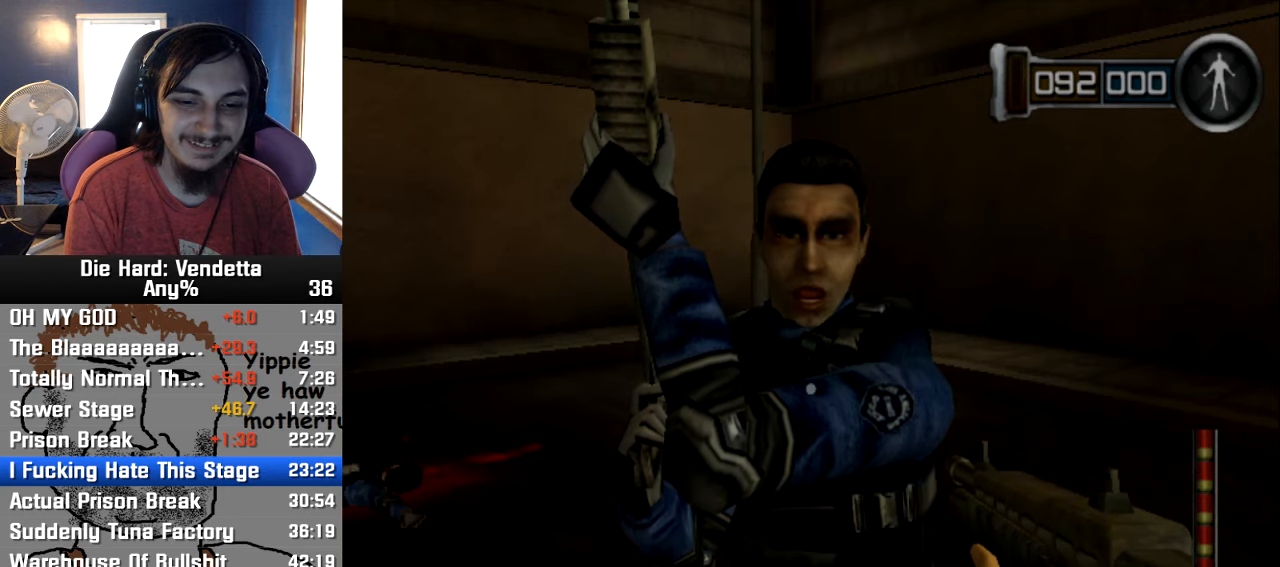
{"dt_ms": 500, "buttons": [], "left_stick": "center", "right_stick": "center", "events": [[33, "A", "down"], [150, "A", "up"], [217, "A", "down"], [300, "A", "up"], [383, "A", "down"], [467, "A", "up"]]}
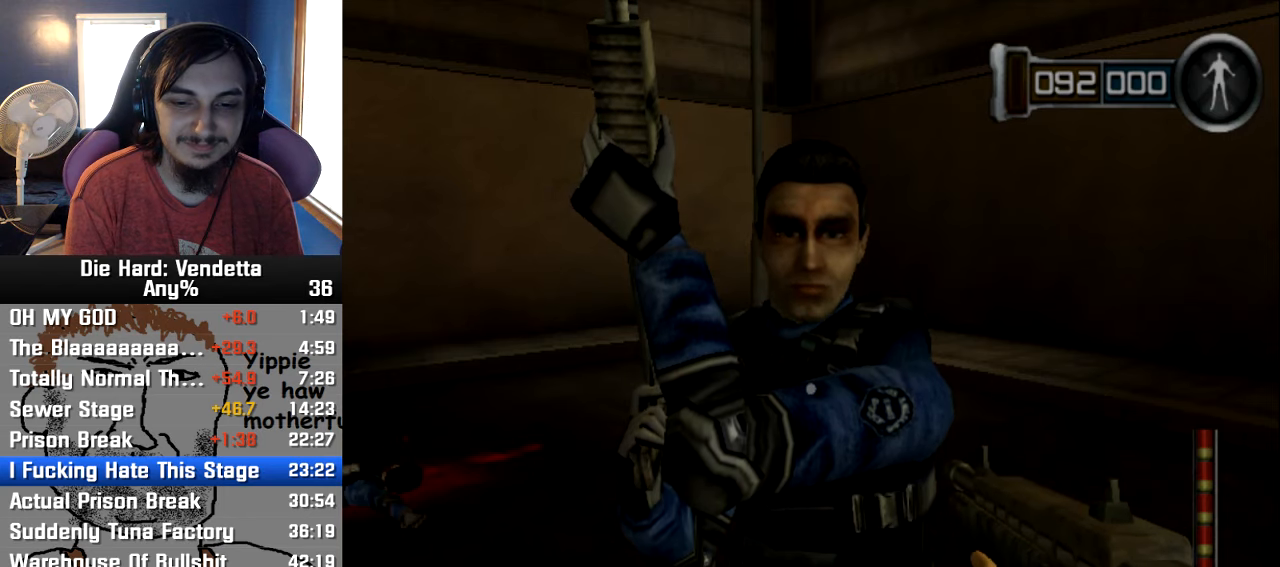
{"dt_ms": 1000, "buttons": [], "left_stick": "center", "right_stick": "center"}
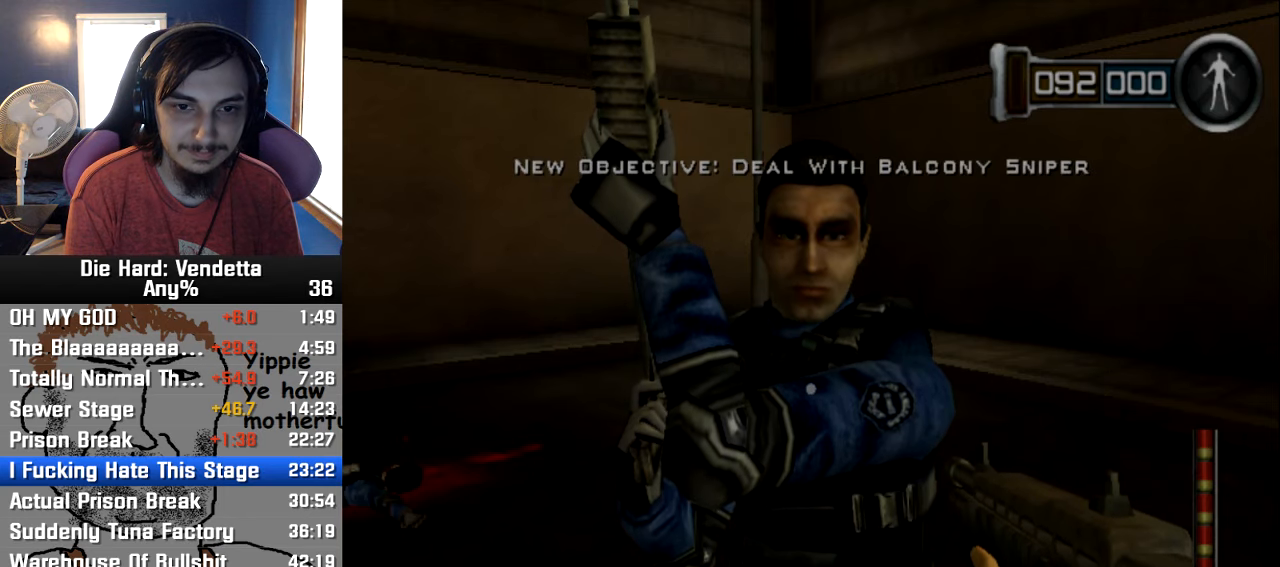
{"dt_ms": 500, "buttons": [], "left_stick": "center", "right_stick": "center"}
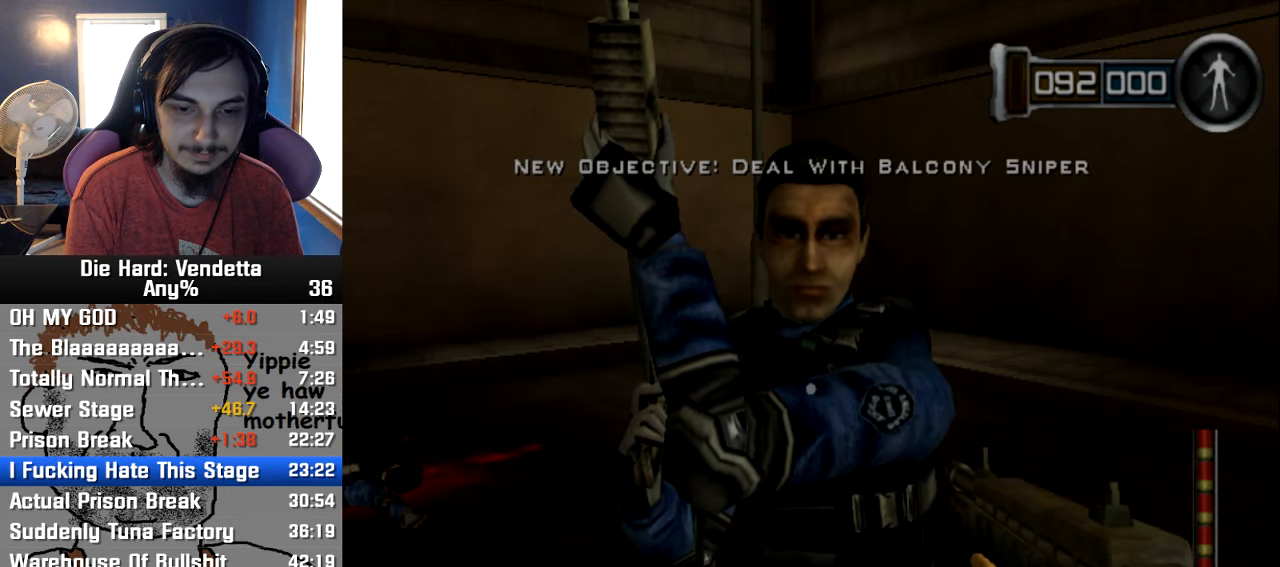
{"dt_ms": 500, "buttons": ["A"], "left_stick": "center", "right_stick": "center"}
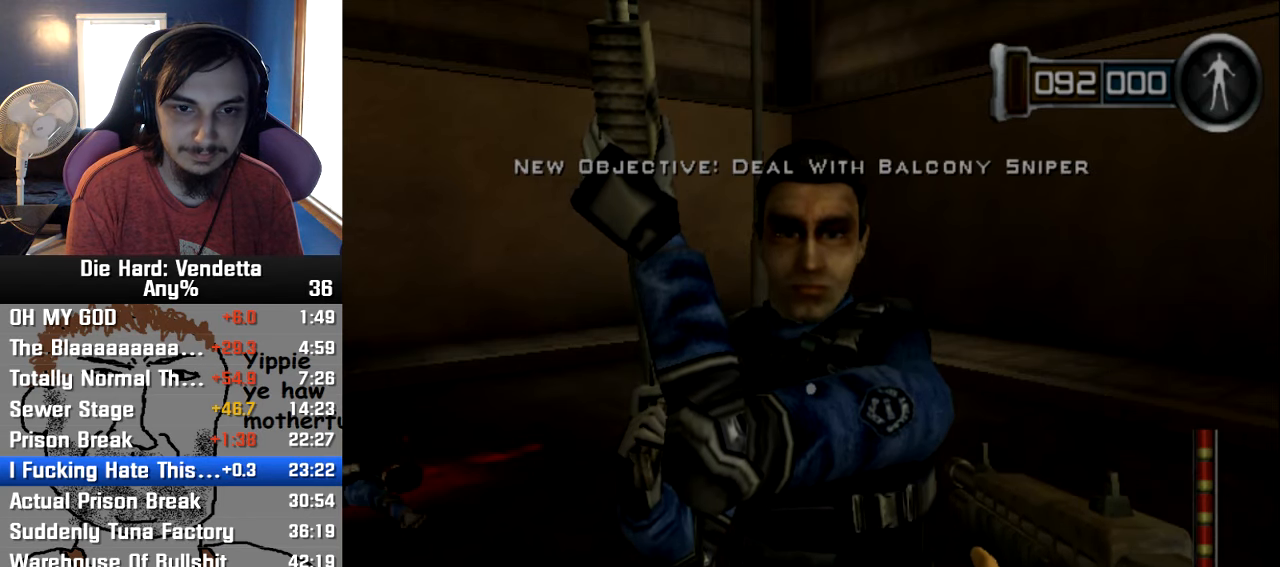
{"dt_ms": 500, "buttons": [], "left_stick": "right", "right_stick": "center", "events": [[100, "A", "up"], [167, "A", "down"], [267, "A", "up"], [367, "left_stick", "down-right"], [500, "left_stick", "right"]]}
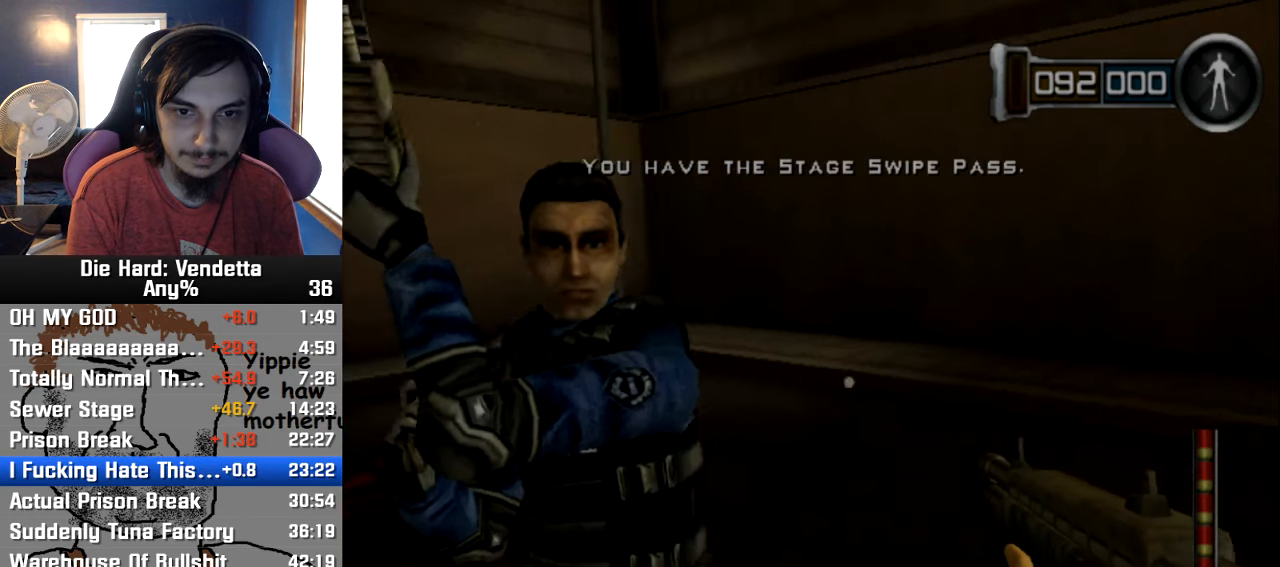
{"dt_ms": 500, "buttons": [], "left_stick": "up", "right_stick": "right", "events": [[17, "right_stick", "right"], [233, "left_stick", "up-right"], [417, "left_stick", "up"]]}
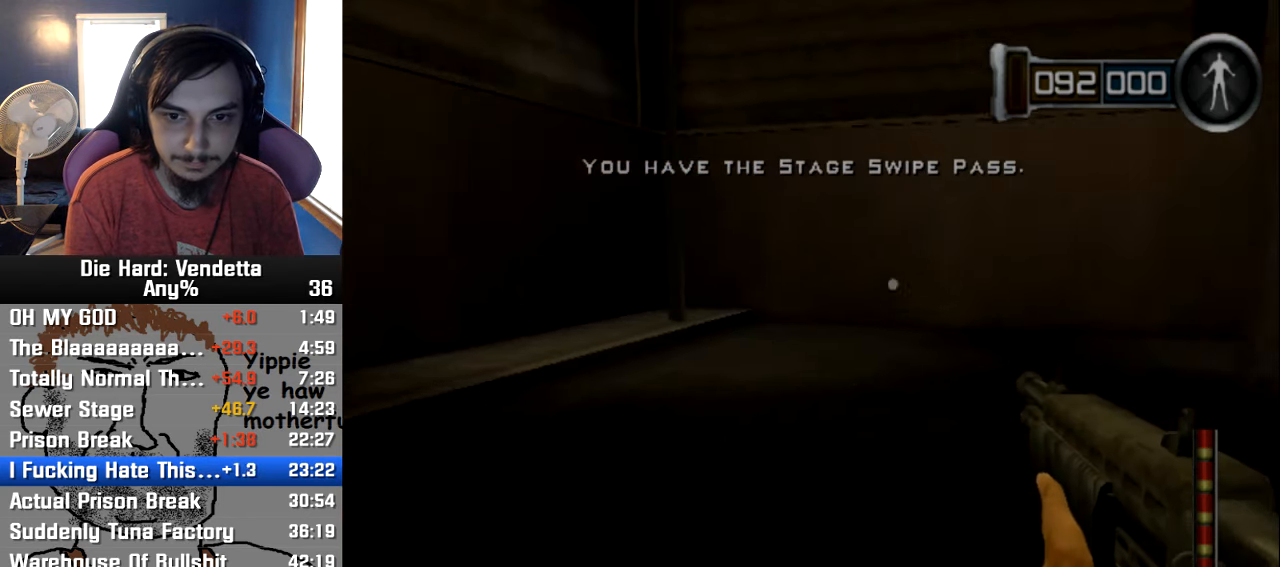
{"dt_ms": 1000, "buttons": [], "left_stick": "up", "right_stick": "center"}
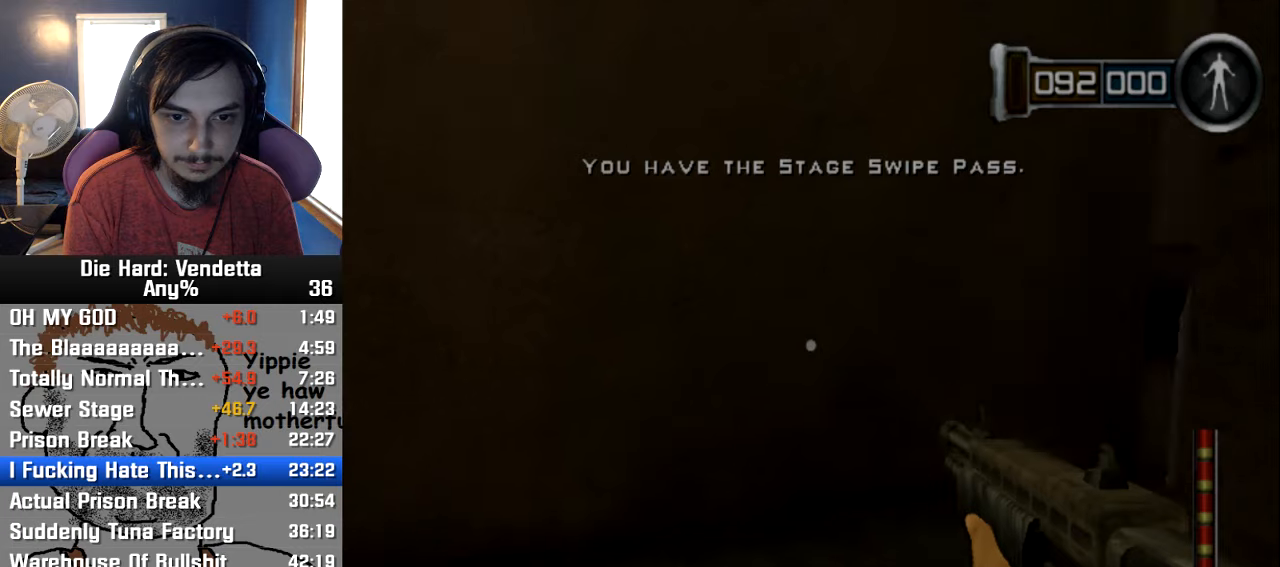
{"dt_ms": 500, "buttons": [], "left_stick": "up", "right_stick": "center", "events": []}
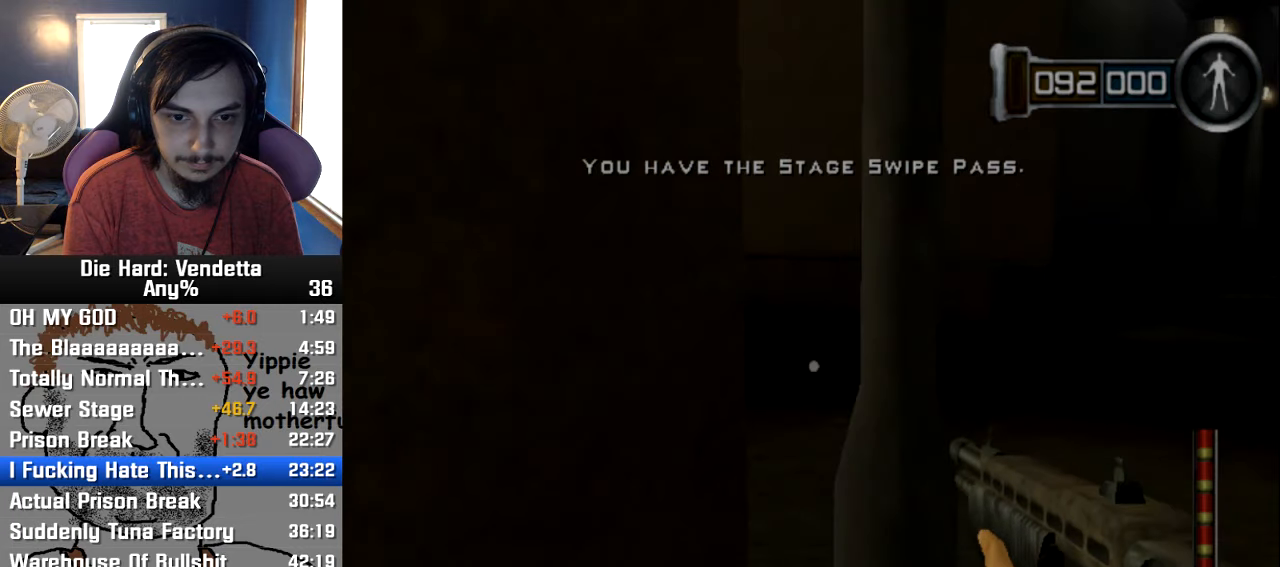
{"dt_ms": 500, "buttons": [], "left_stick": "down-right", "right_stick": "center", "events": [[67, "left_stick", "up-right"], [467, "left_stick", "down-right"]]}
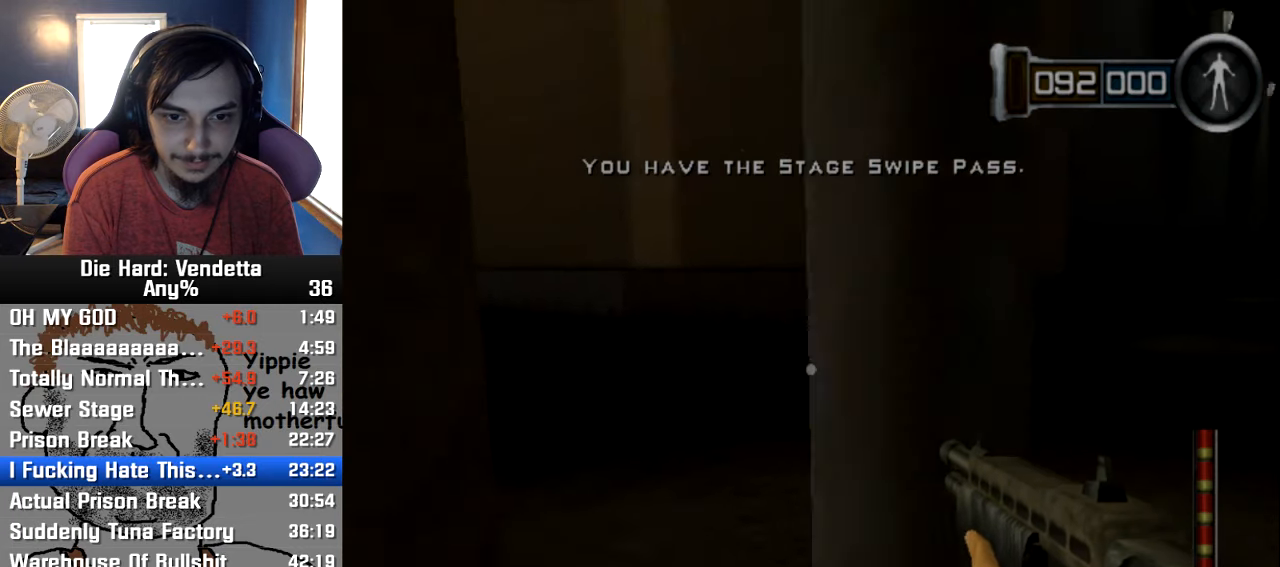
{"dt_ms": 500, "buttons": [], "left_stick": "up-right", "right_stick": "center", "events": [[150, "left_stick", "up-right"]]}
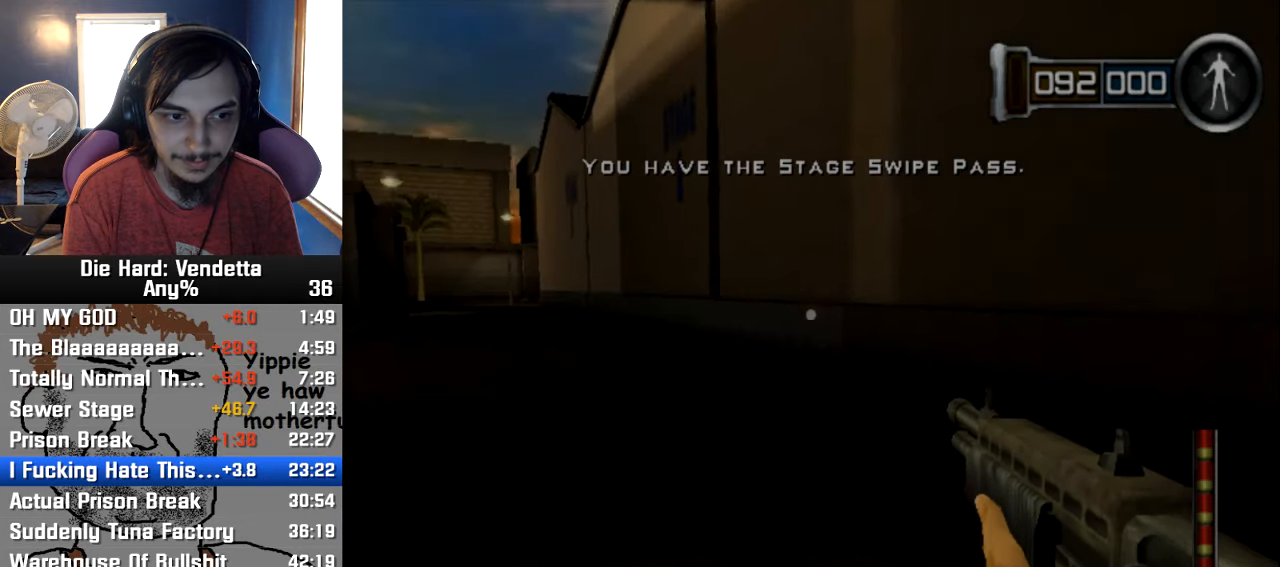
{"dt_ms": 500, "buttons": [], "left_stick": "up-right", "right_stick": "center", "events": [[100, "right_stick", "left"], [184, "right_stick", "center"]]}
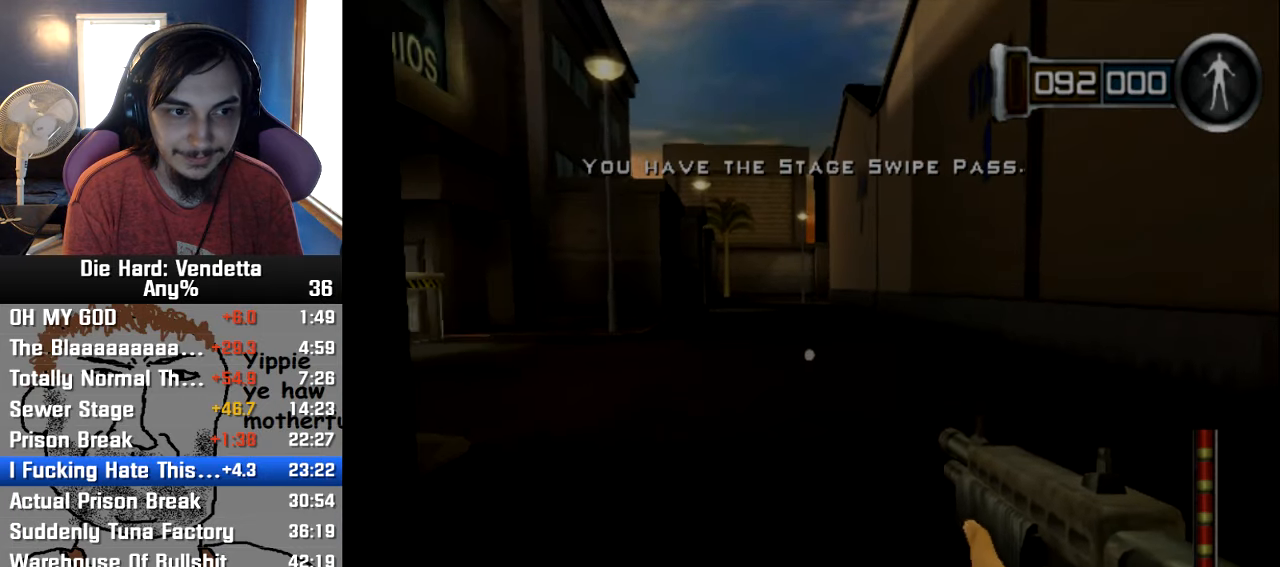
{"dt_ms": 500, "buttons": [], "left_stick": "up", "right_stick": "center", "events": [[384, "left_stick", "up"]]}
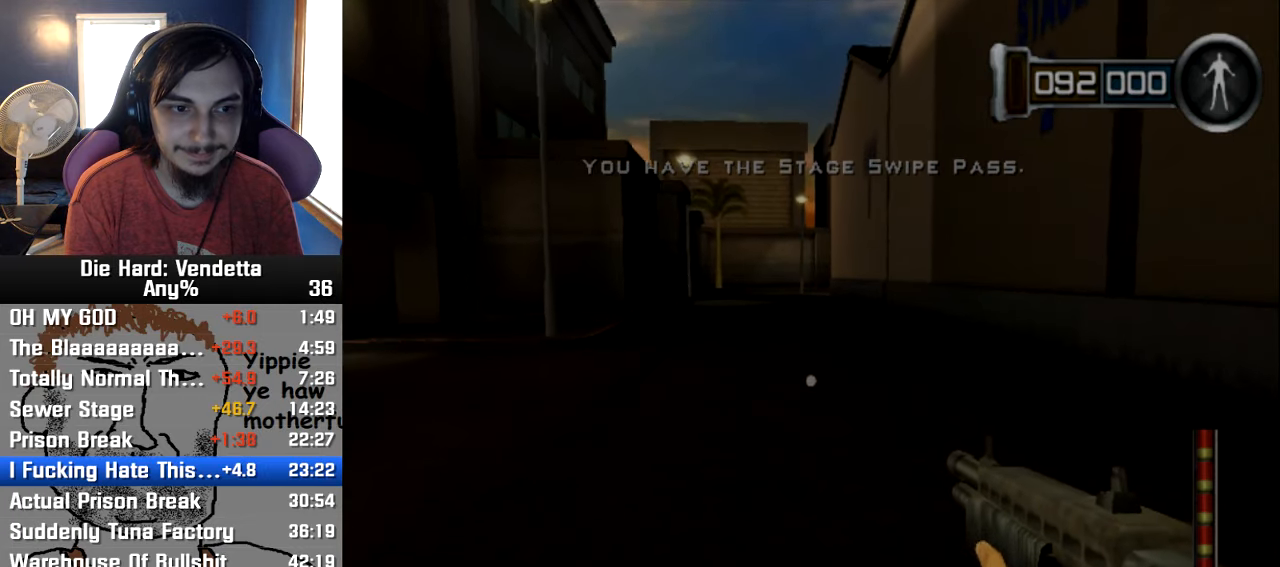
{"dt_ms": 500, "buttons": [], "left_stick": "up", "right_stick": "center", "events": []}
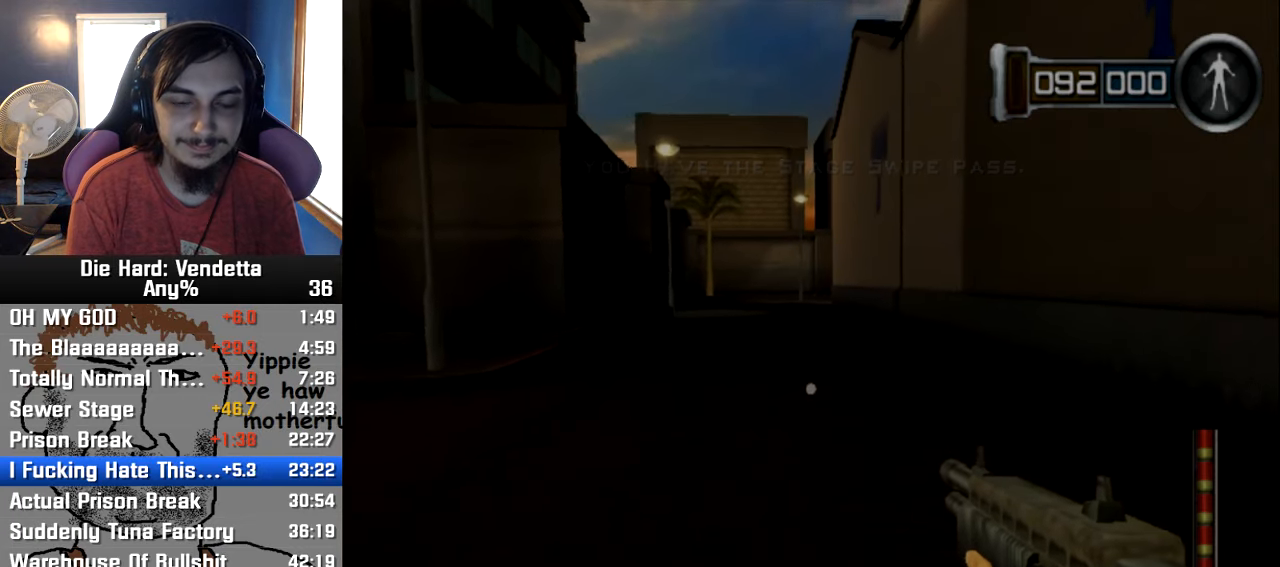
{"dt_ms": 500, "buttons": [], "left_stick": "up", "right_stick": "center", "events": []}
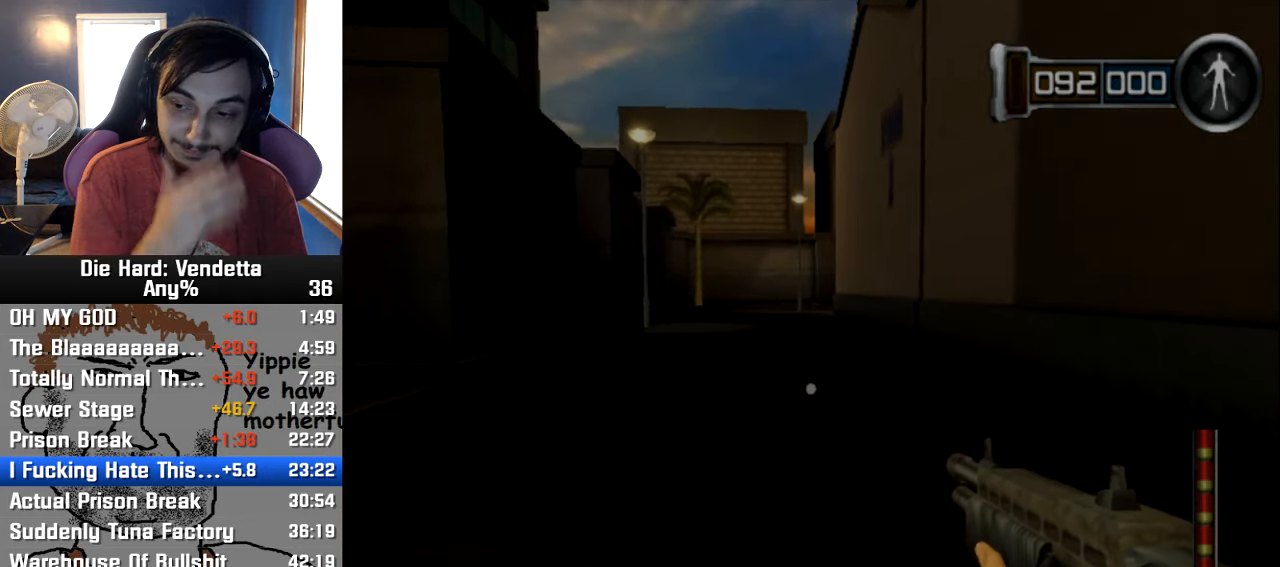
{"dt_ms": 500, "buttons": [], "left_stick": "up", "right_stick": "center", "events": []}
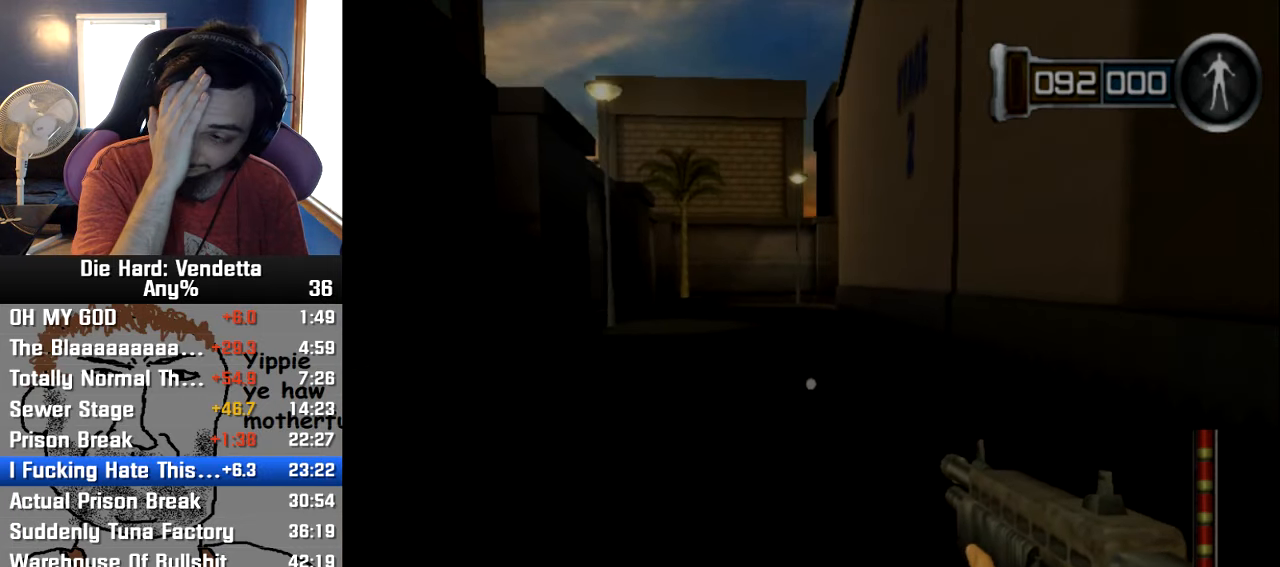
{"dt_ms": 500, "buttons": [], "left_stick": "up", "right_stick": "center", "events": []}